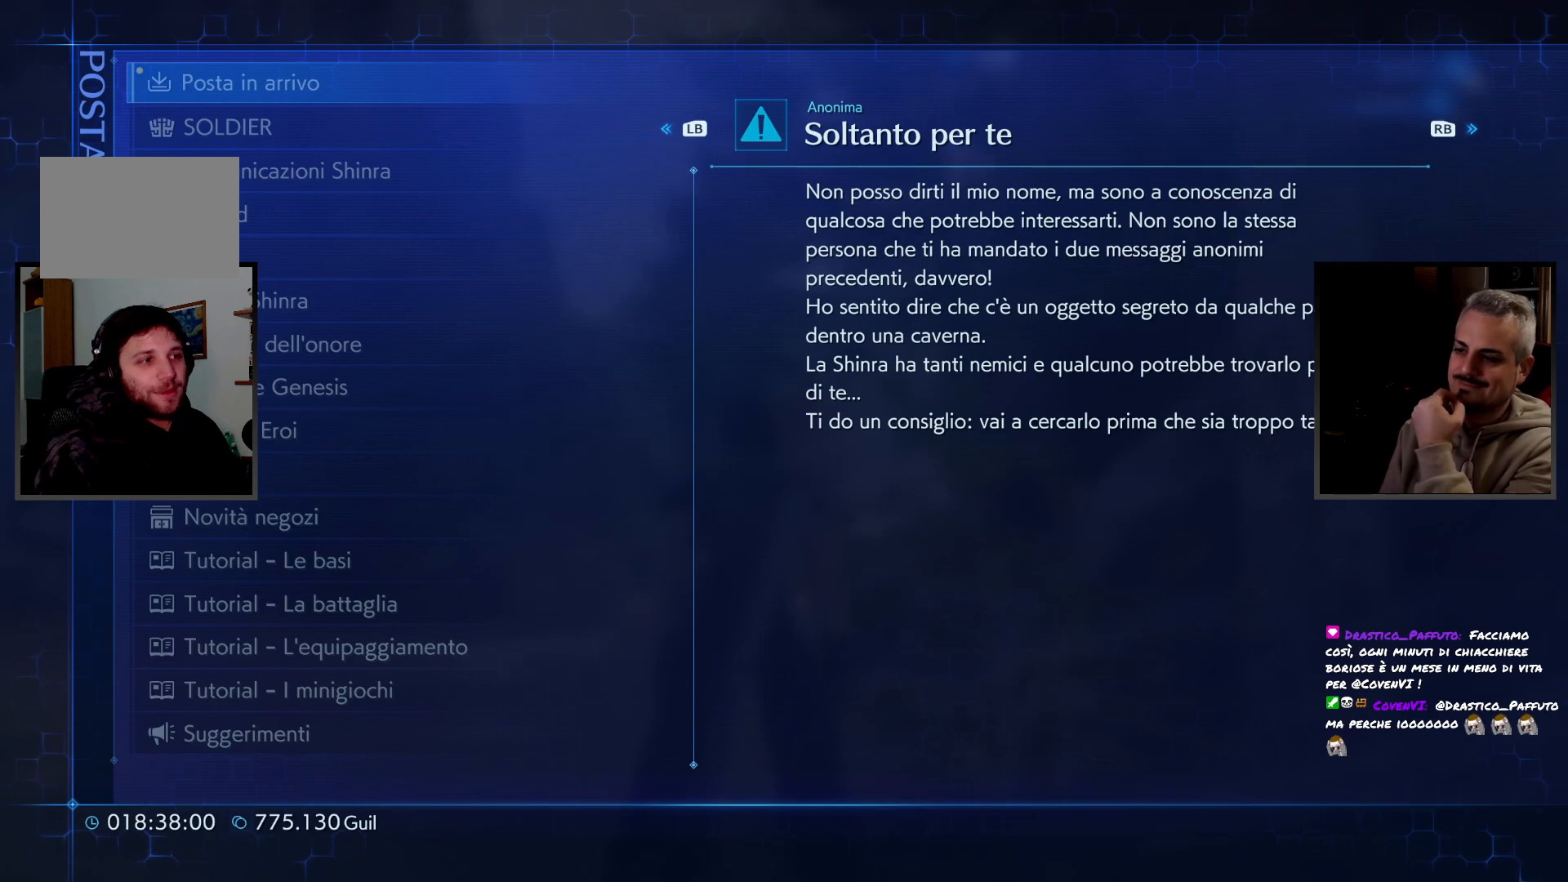
Gameplay with a controller (PlayStation layout); each line is a JSON object with the inputs held at the frame after it. "button_events" lists button changes between this image and that frame as [ms after this image, input, new state], when the widget could be followed in between (sticks are given only as held states). Not read: R3 other_buttons.
{"buttons": [], "left_stick": "center", "right_stick": "center", "button_events": [[233, "CROSS", "down"], [367, "CROSS", "up"]]}
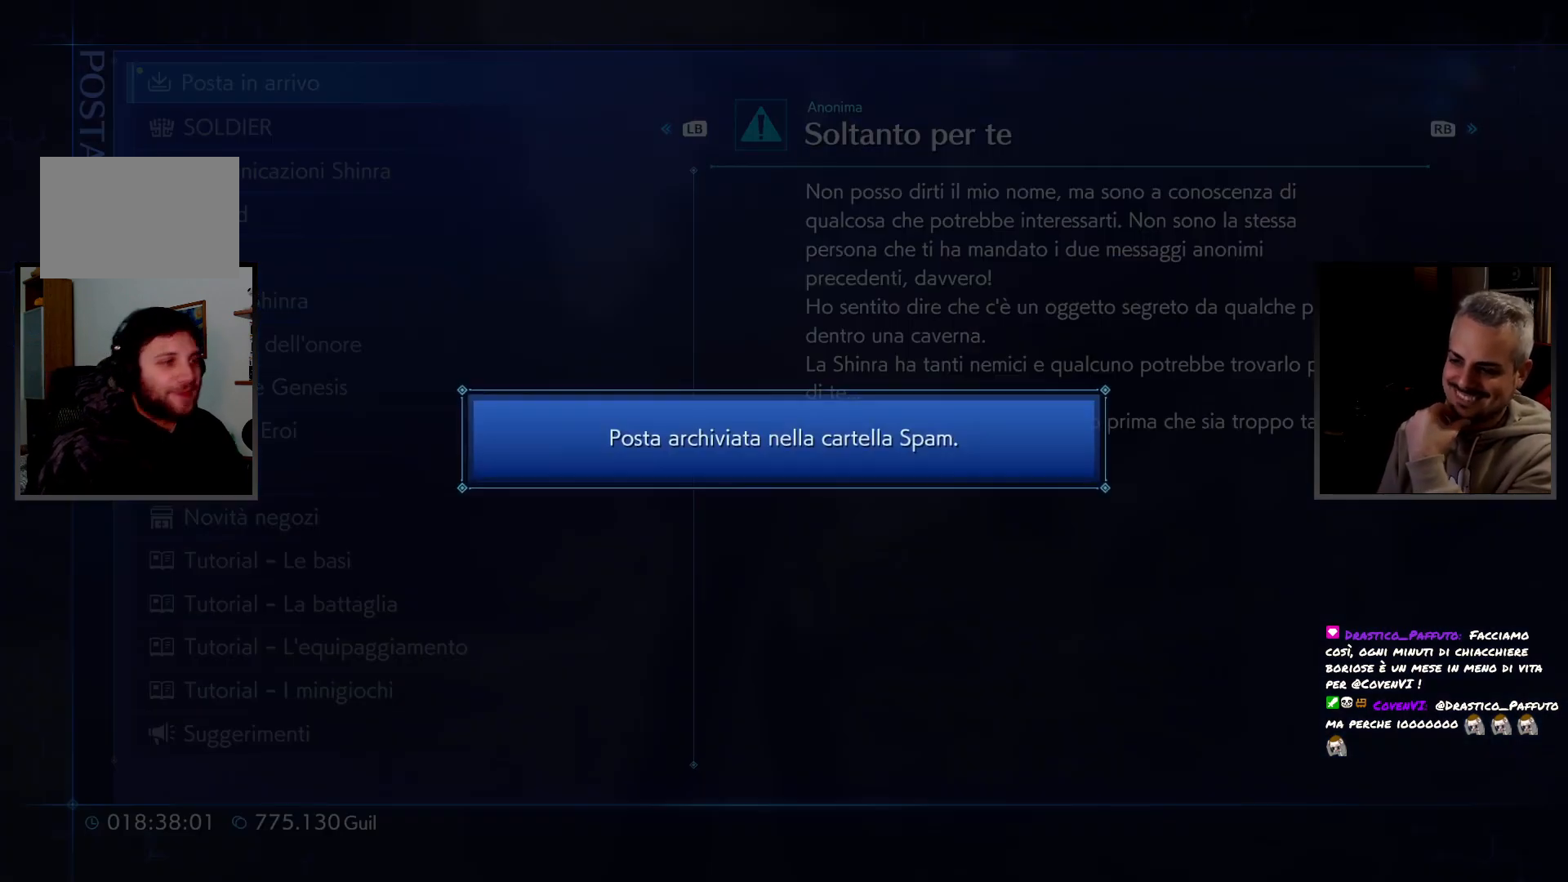
{"buttons": [], "left_stick": "center", "right_stick": "center", "button_events": [[250, "CROSS", "down"], [383, "CROSS", "up"]]}
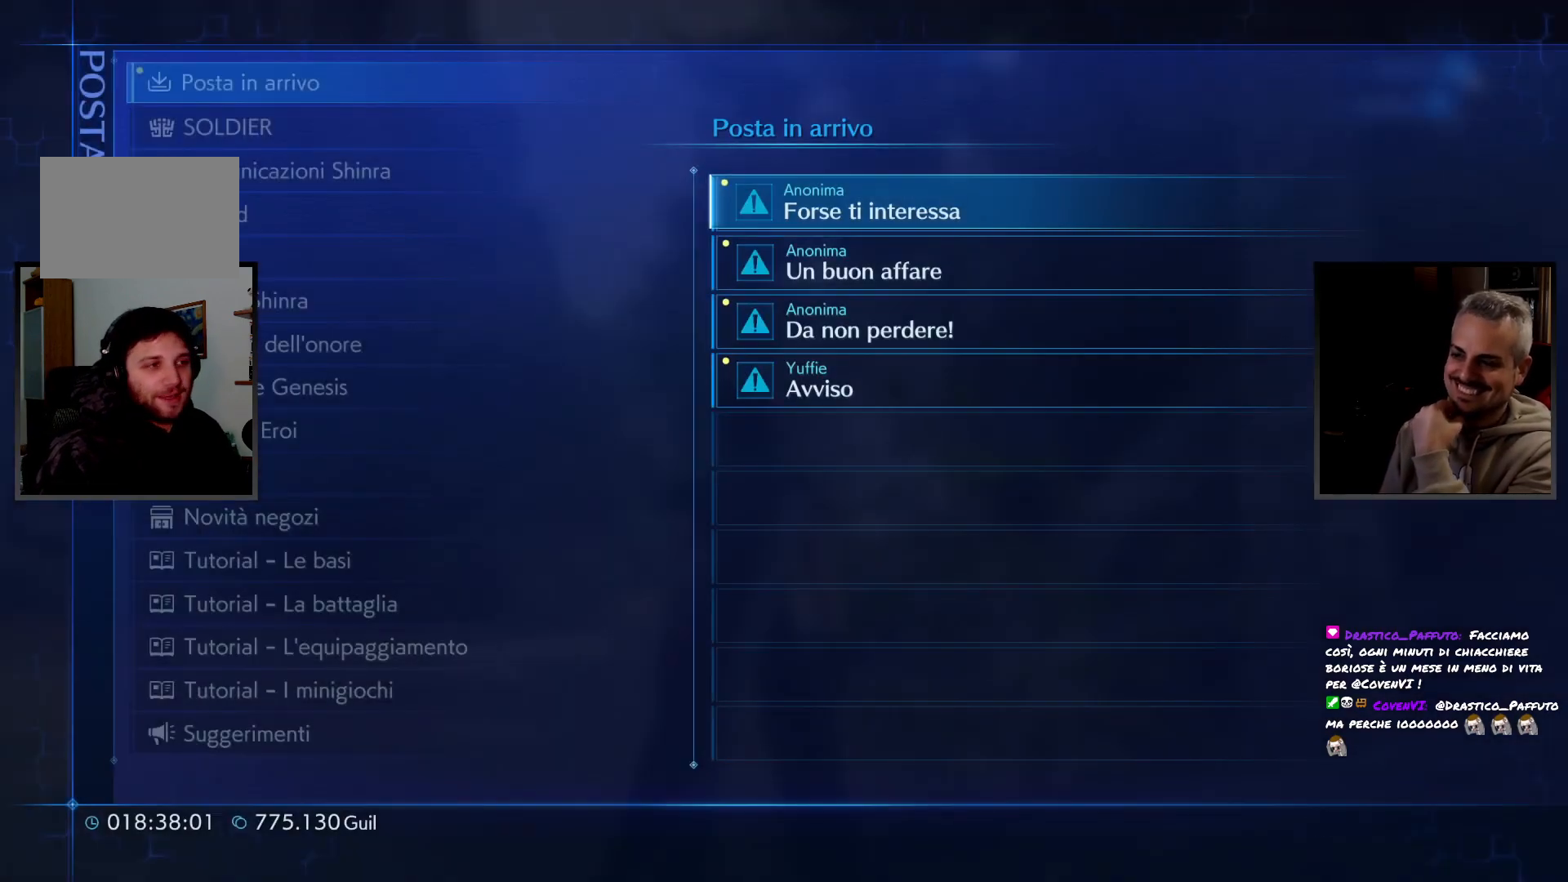
{"buttons": ["CROSS"], "left_stick": "center", "right_stick": "center", "button_events": [[483, "CROSS", "down"]]}
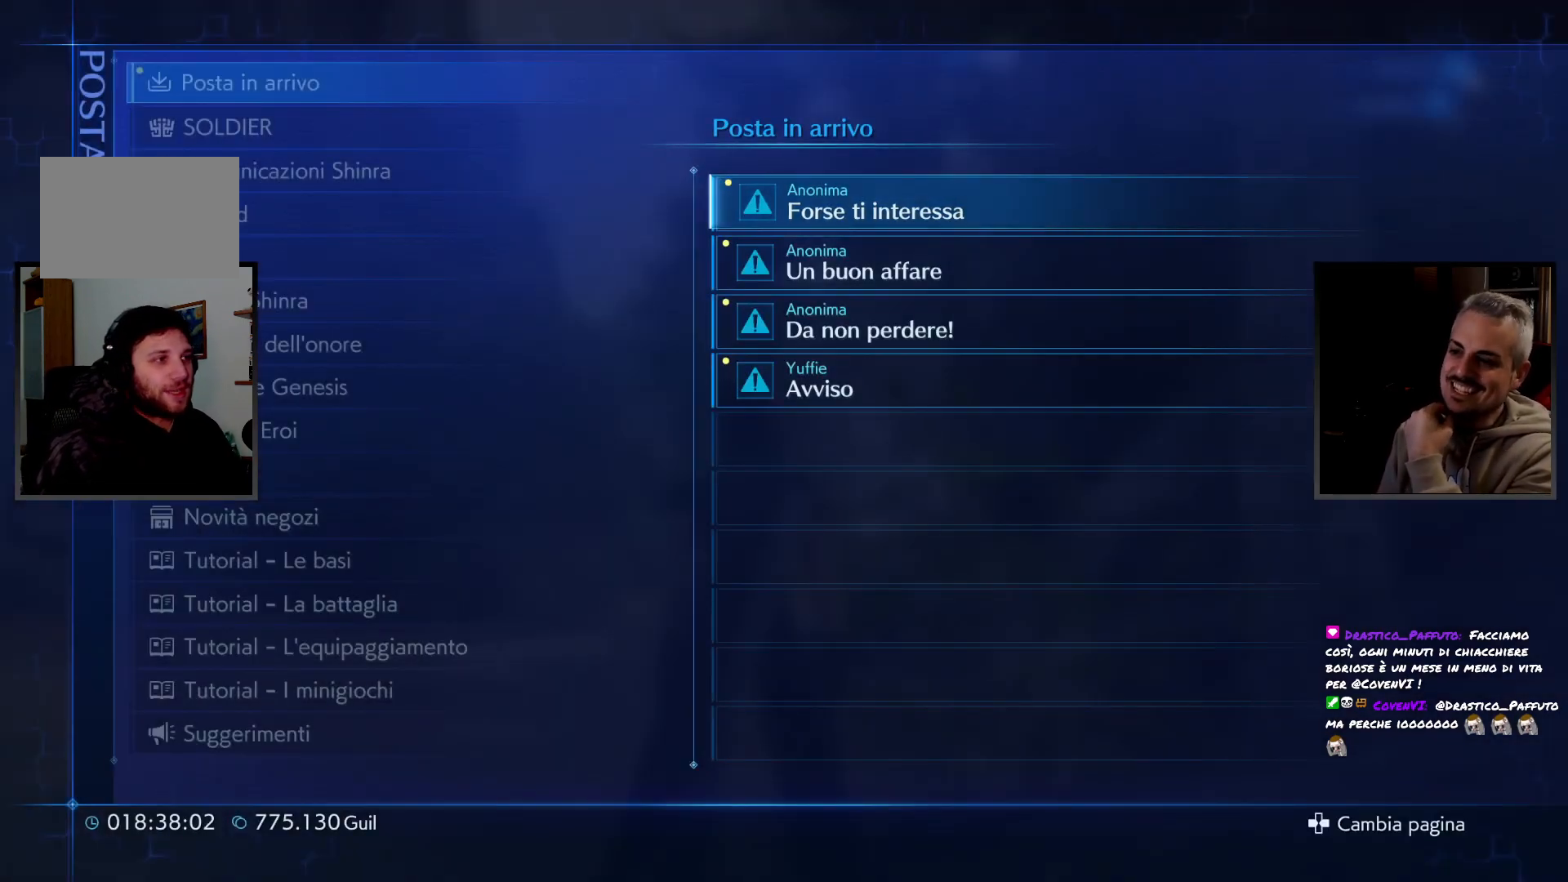
{"buttons": [], "left_stick": "center", "right_stick": "center", "button_events": [[83, "CROSS", "up"]]}
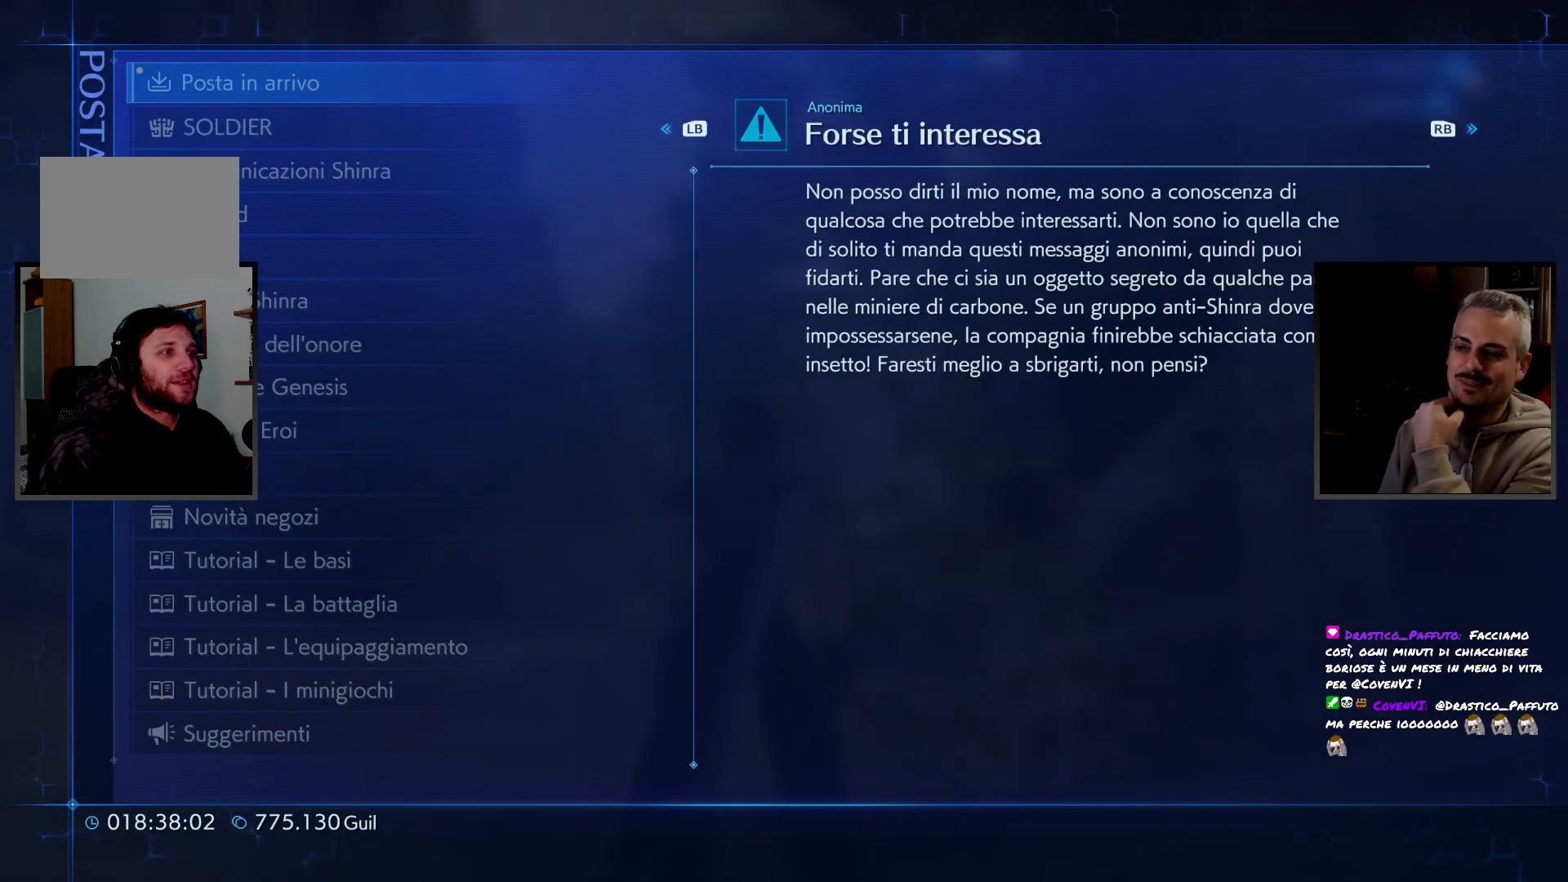
{"buttons": [], "left_stick": "center", "right_stick": "center", "button_events": []}
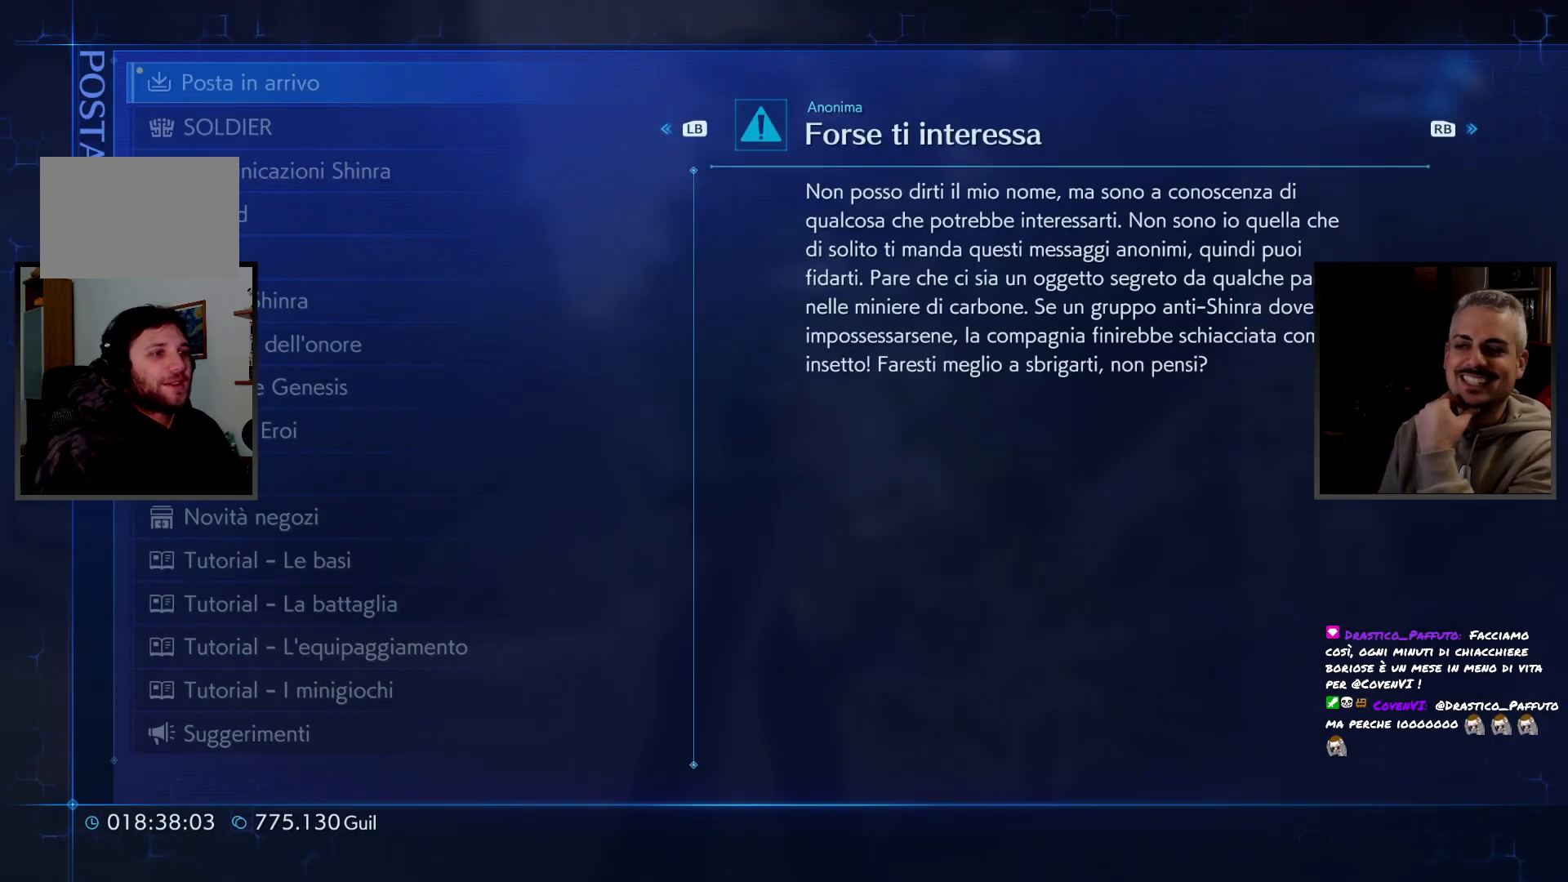
{"buttons": [], "left_stick": "center", "right_stick": "center", "button_events": []}
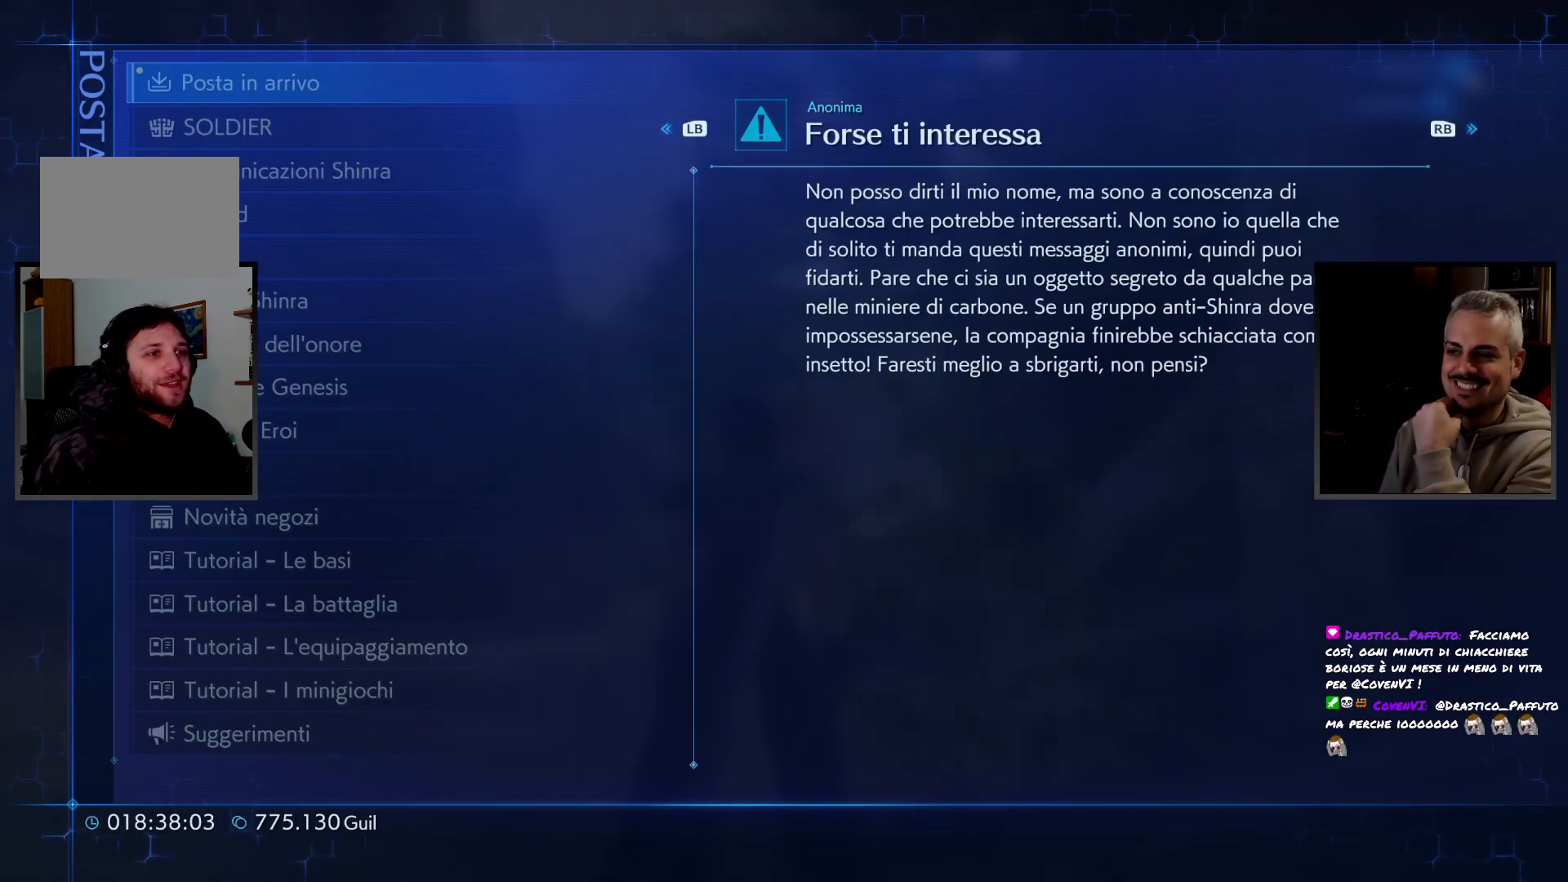
{"buttons": [], "left_stick": "center", "right_stick": "center", "button_events": []}
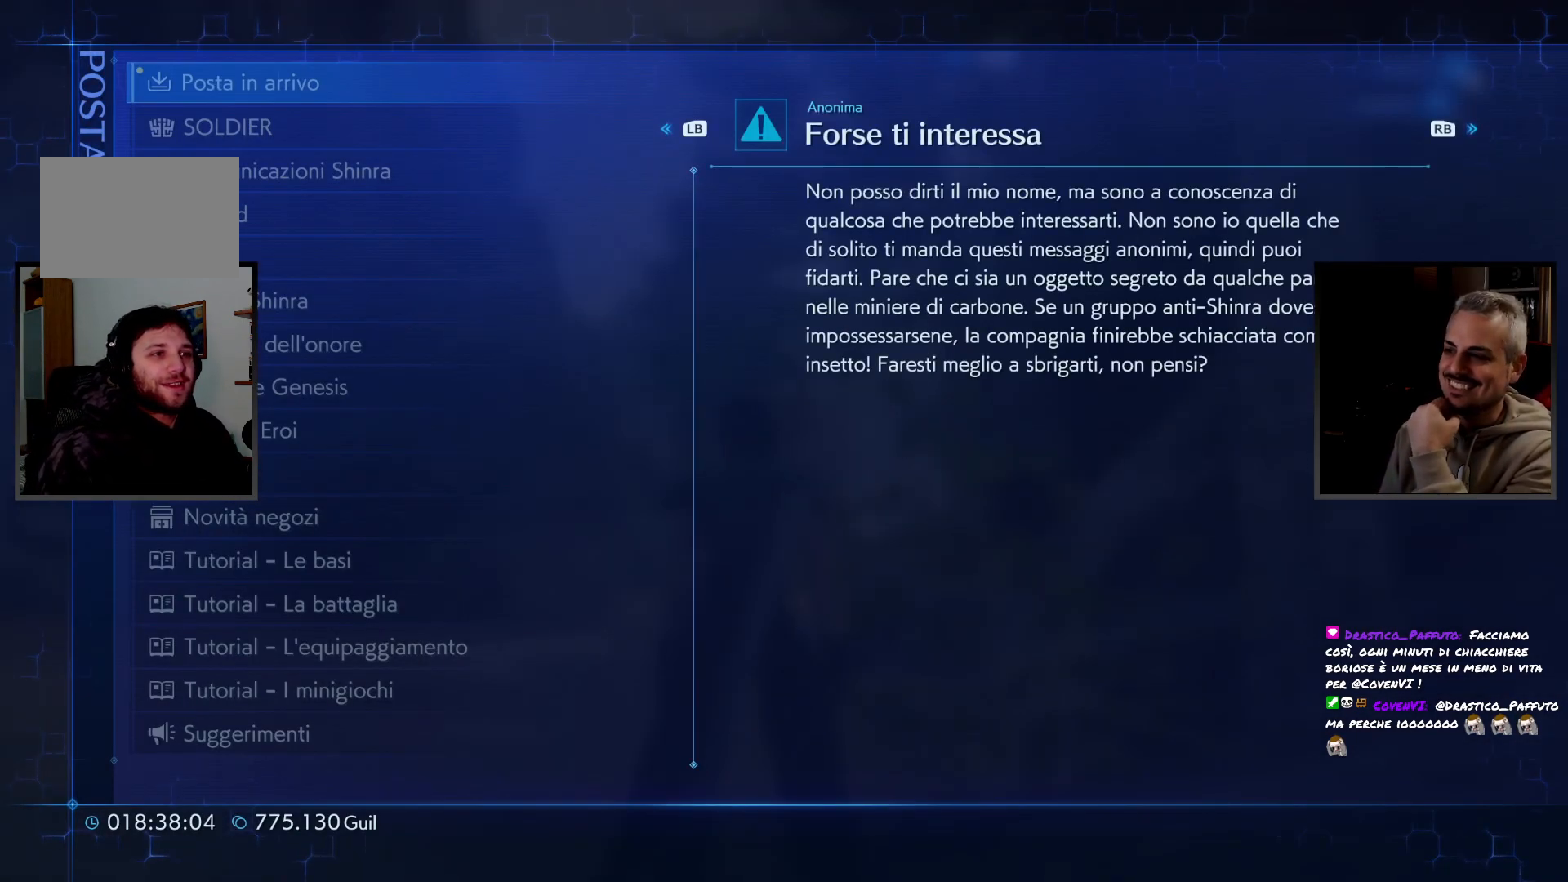
{"buttons": [], "left_stick": "center", "right_stick": "center", "button_events": []}
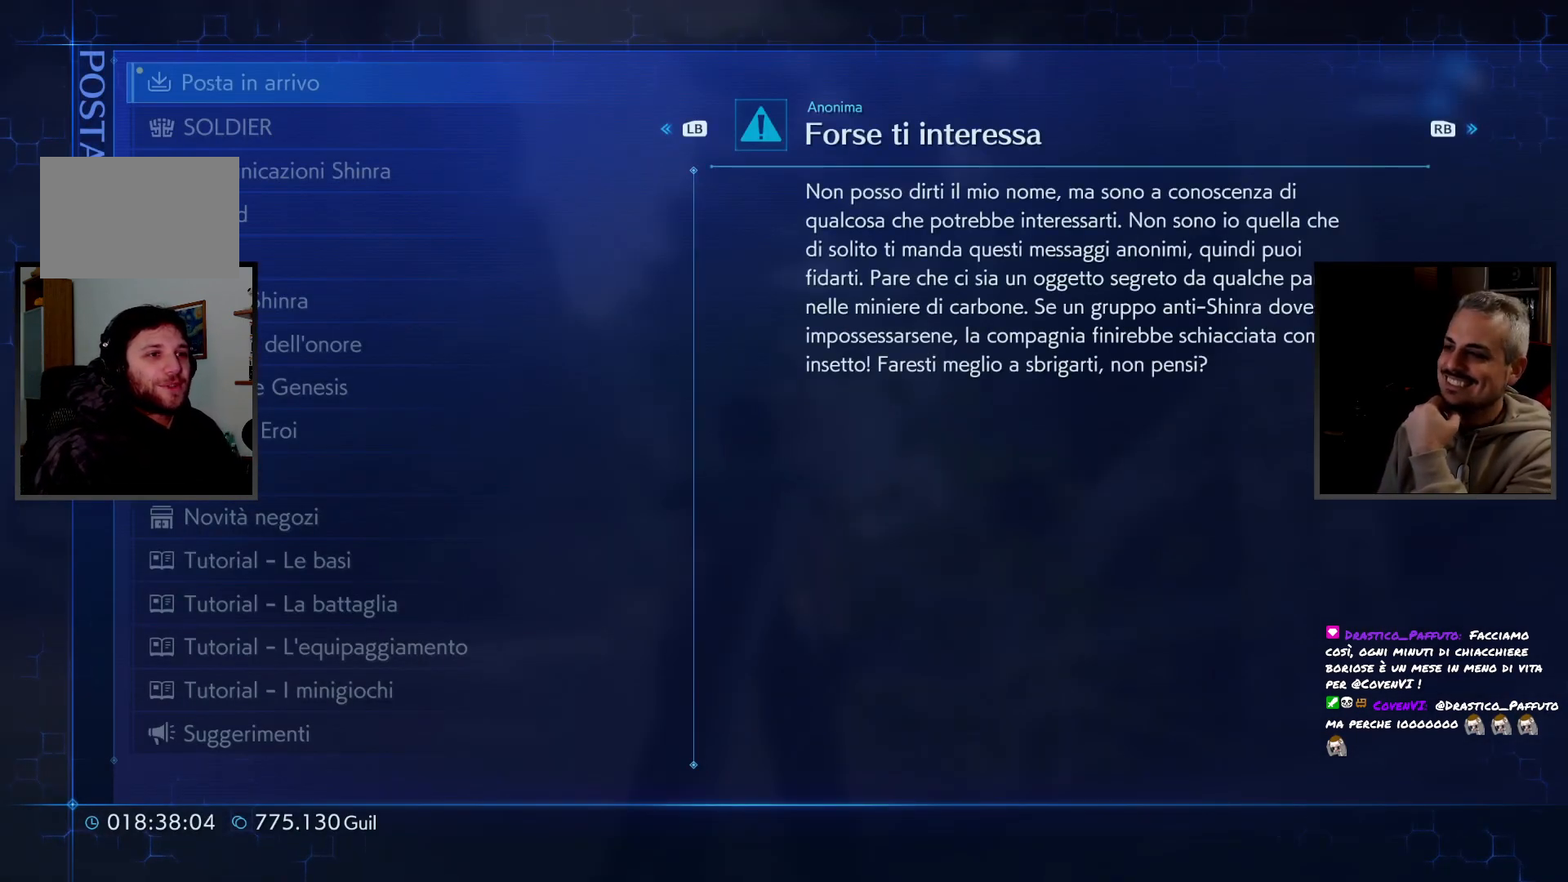
{"buttons": [], "left_stick": "center", "right_stick": "center", "button_events": []}
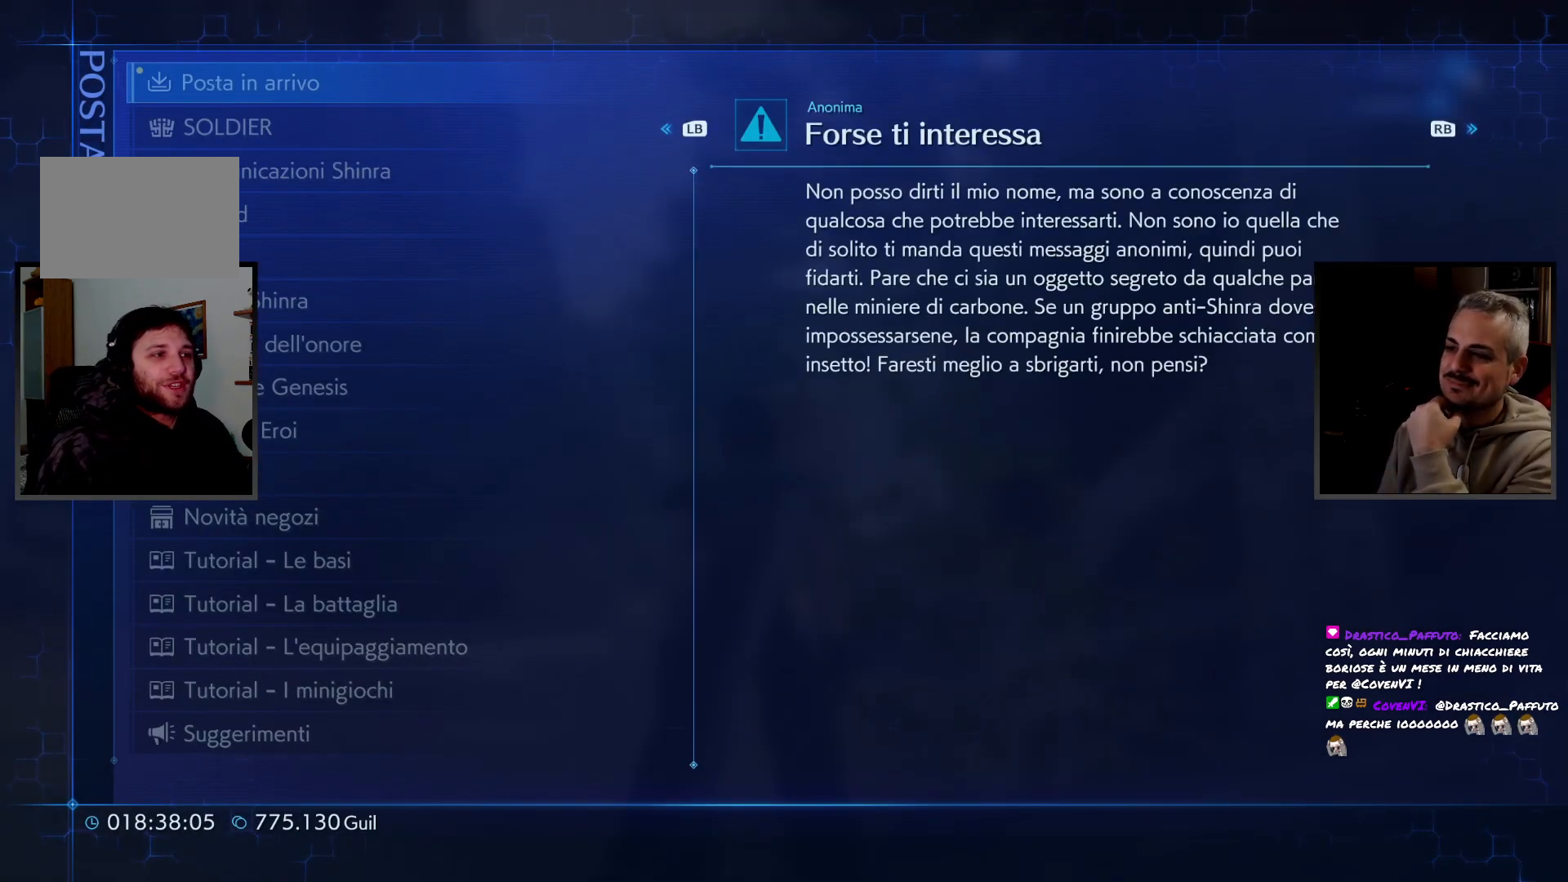
{"buttons": [], "left_stick": "center", "right_stick": "center", "button_events": []}
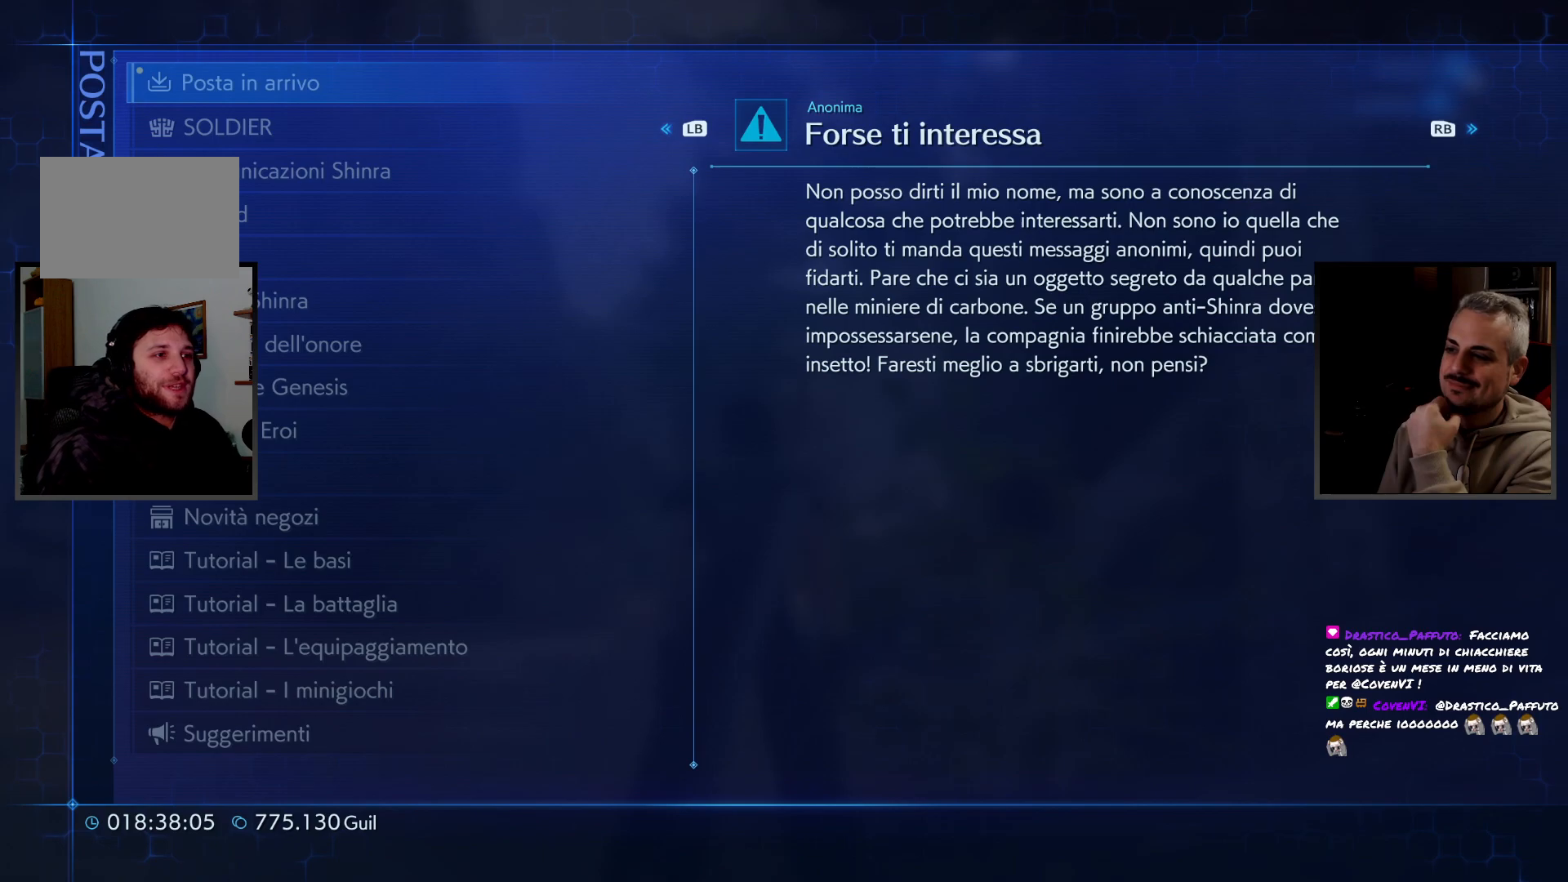
{"buttons": [], "left_stick": "center", "right_stick": "center", "button_events": []}
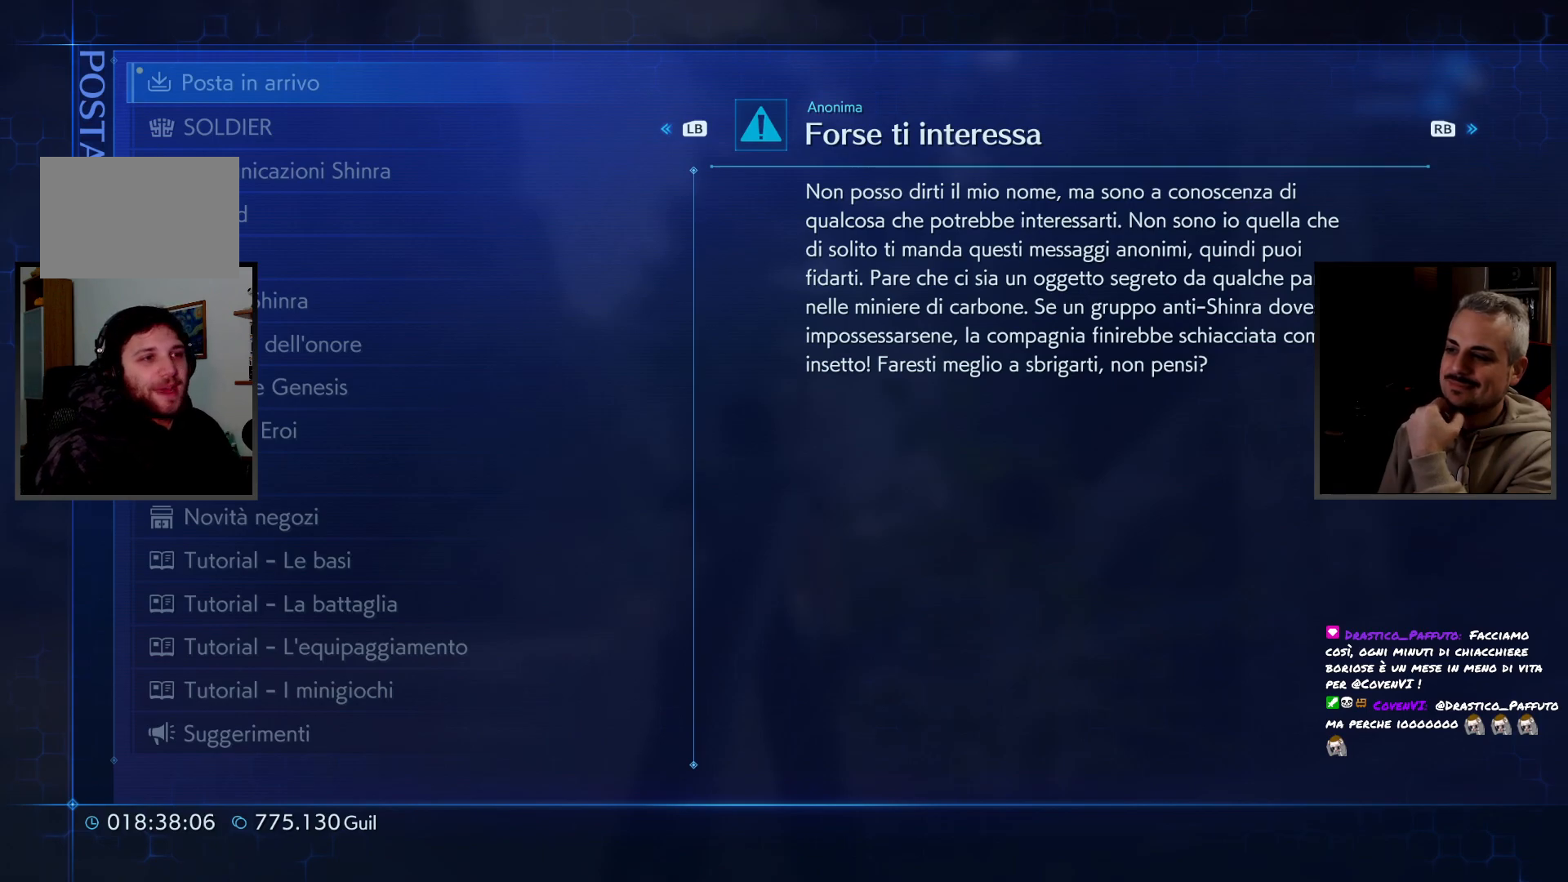
{"buttons": [], "left_stick": "center", "right_stick": "center", "button_events": [[100, "CROSS", "down"], [233, "CROSS", "up"]]}
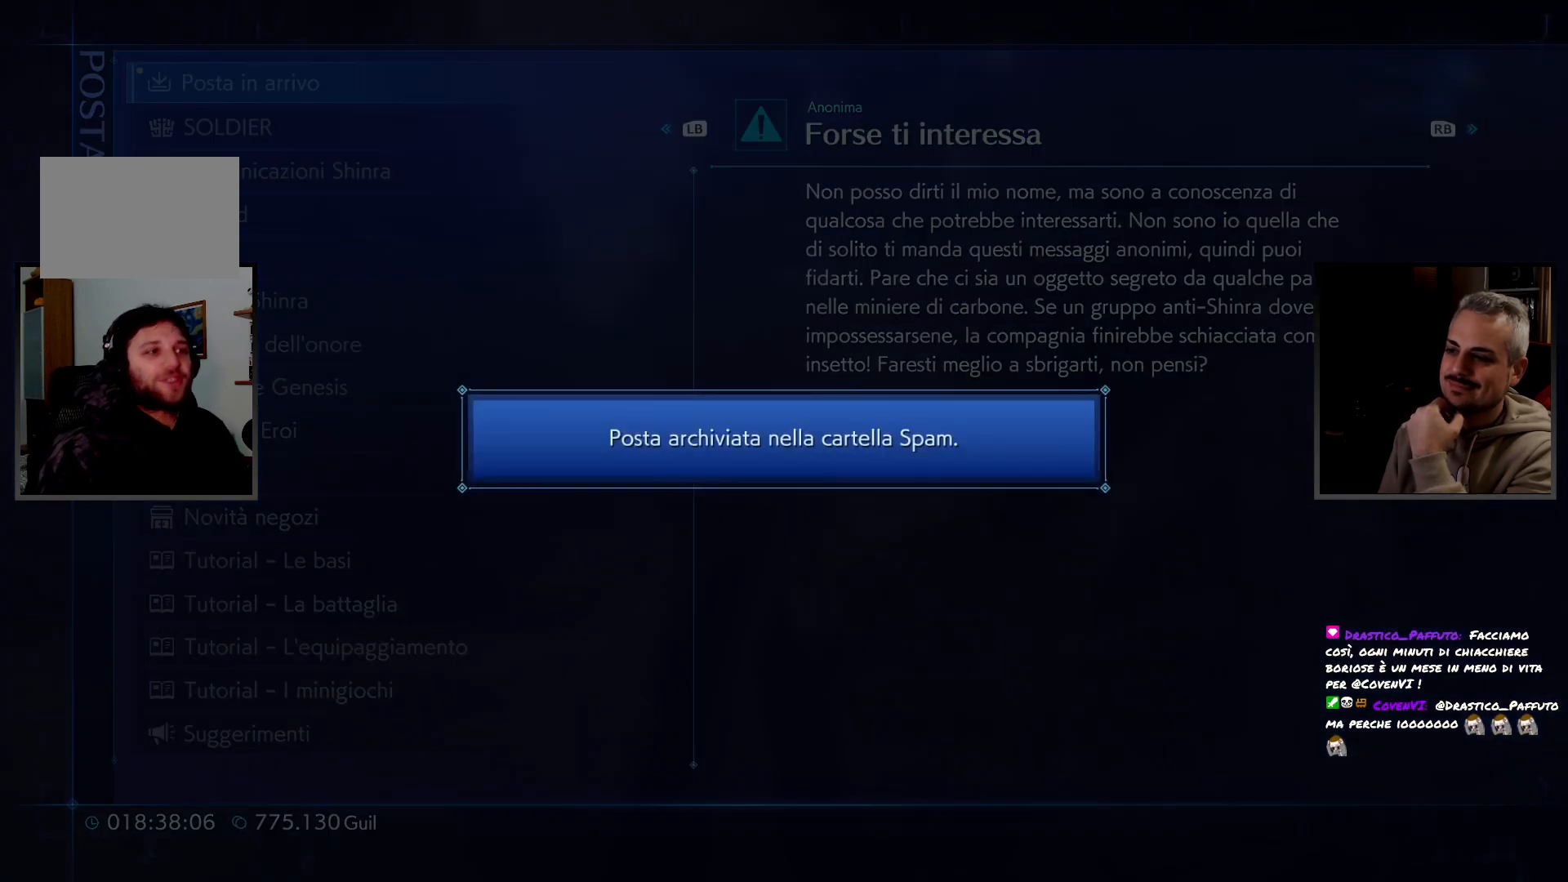
{"buttons": [], "left_stick": "center", "right_stick": "center", "button_events": [[83, "CROSS", "down"], [233, "CROSS", "up"]]}
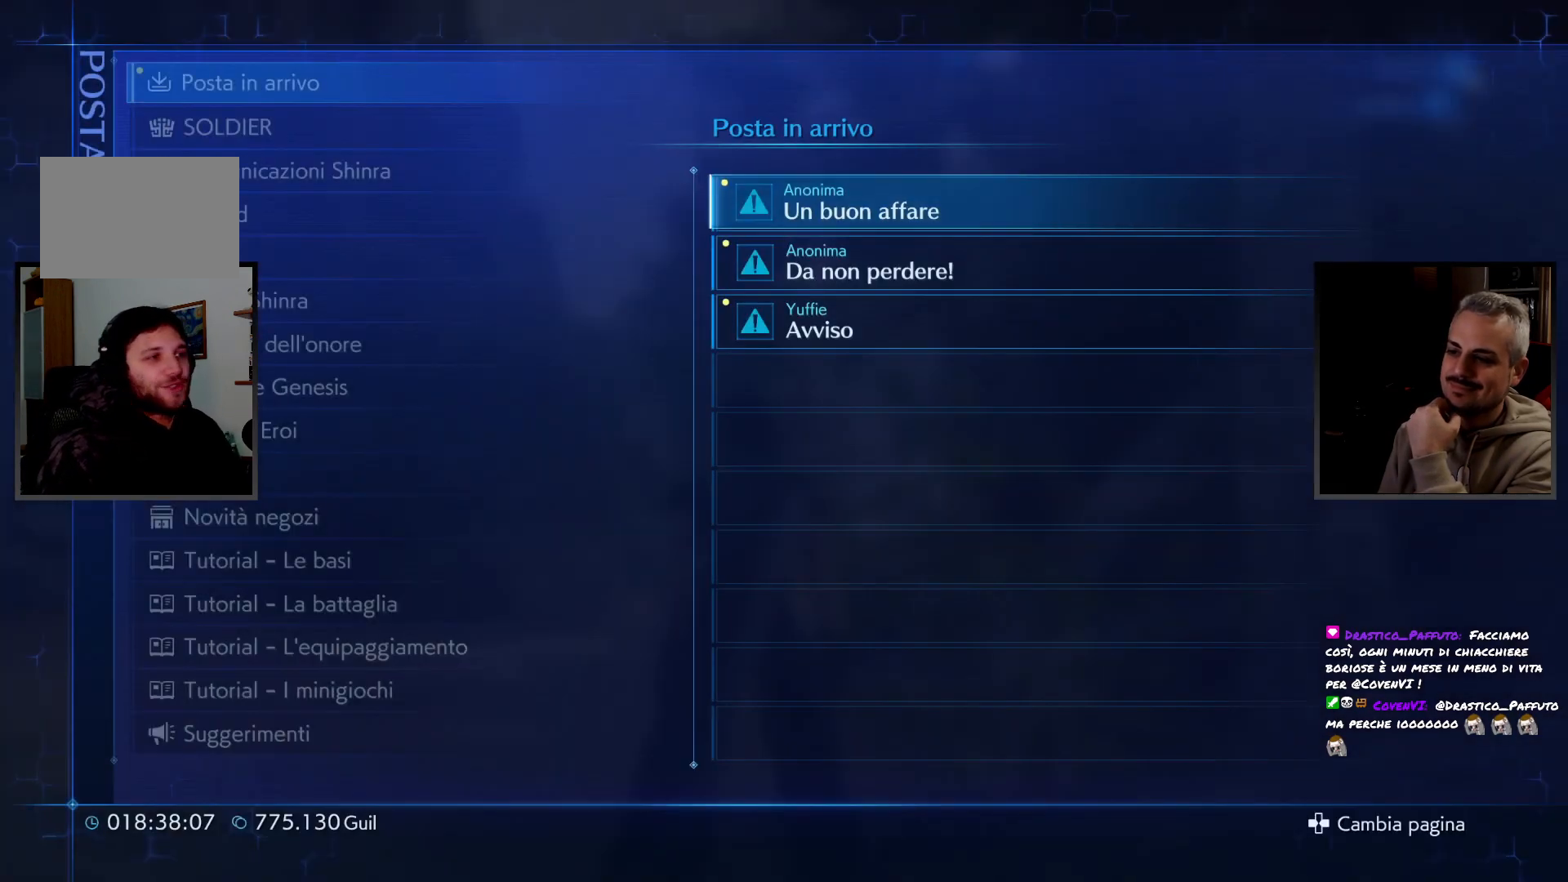
{"buttons": [], "left_stick": "center", "right_stick": "center", "button_events": [[167, "CROSS", "down"], [317, "CROSS", "up"]]}
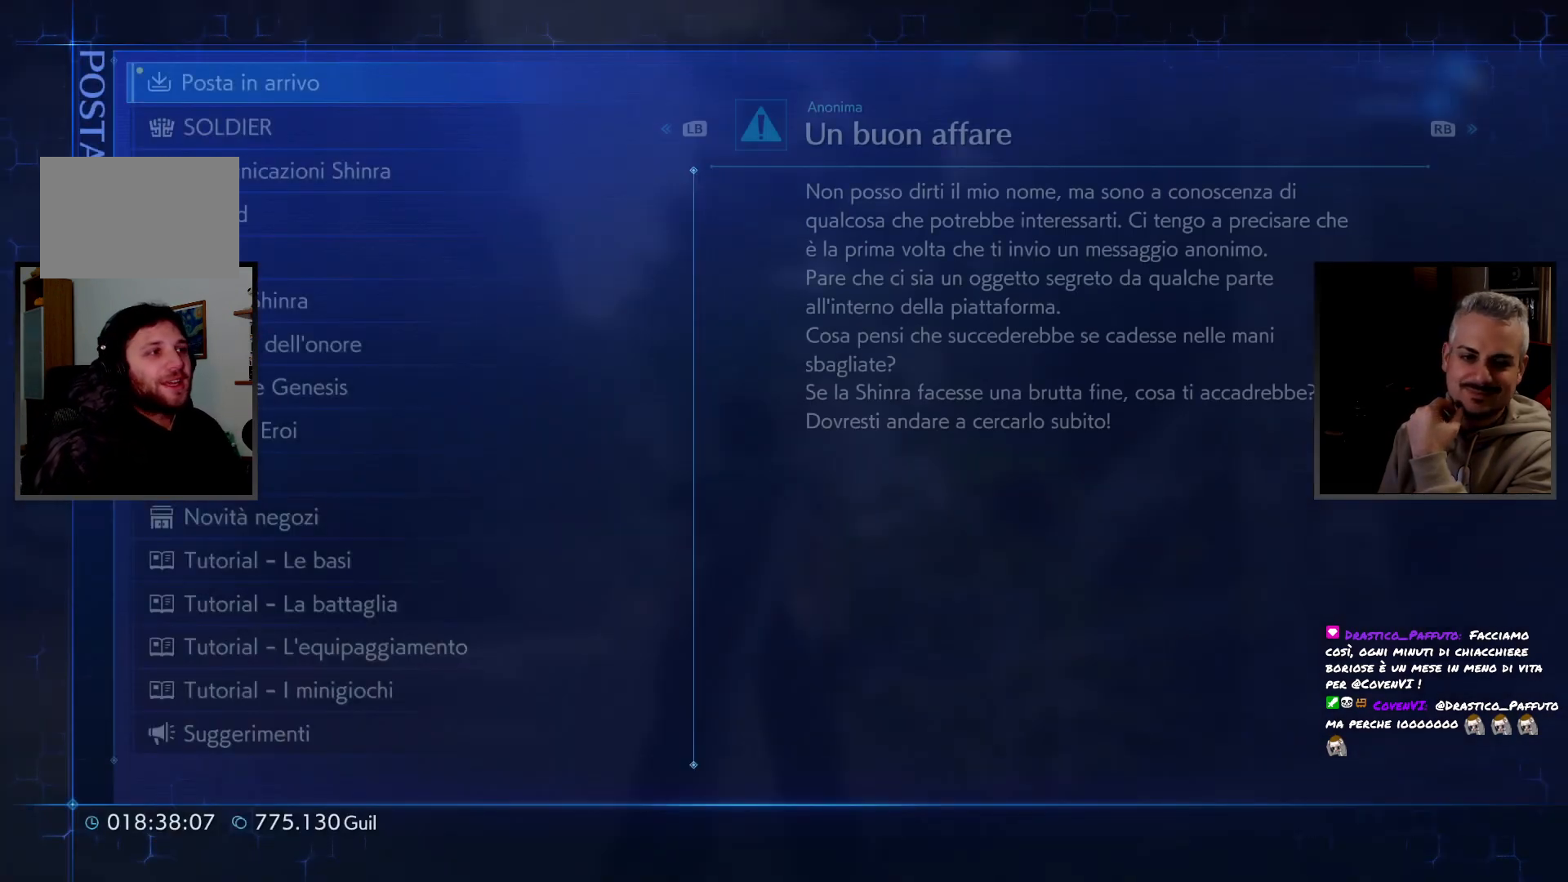
{"buttons": [], "left_stick": "center", "right_stick": "center", "button_events": []}
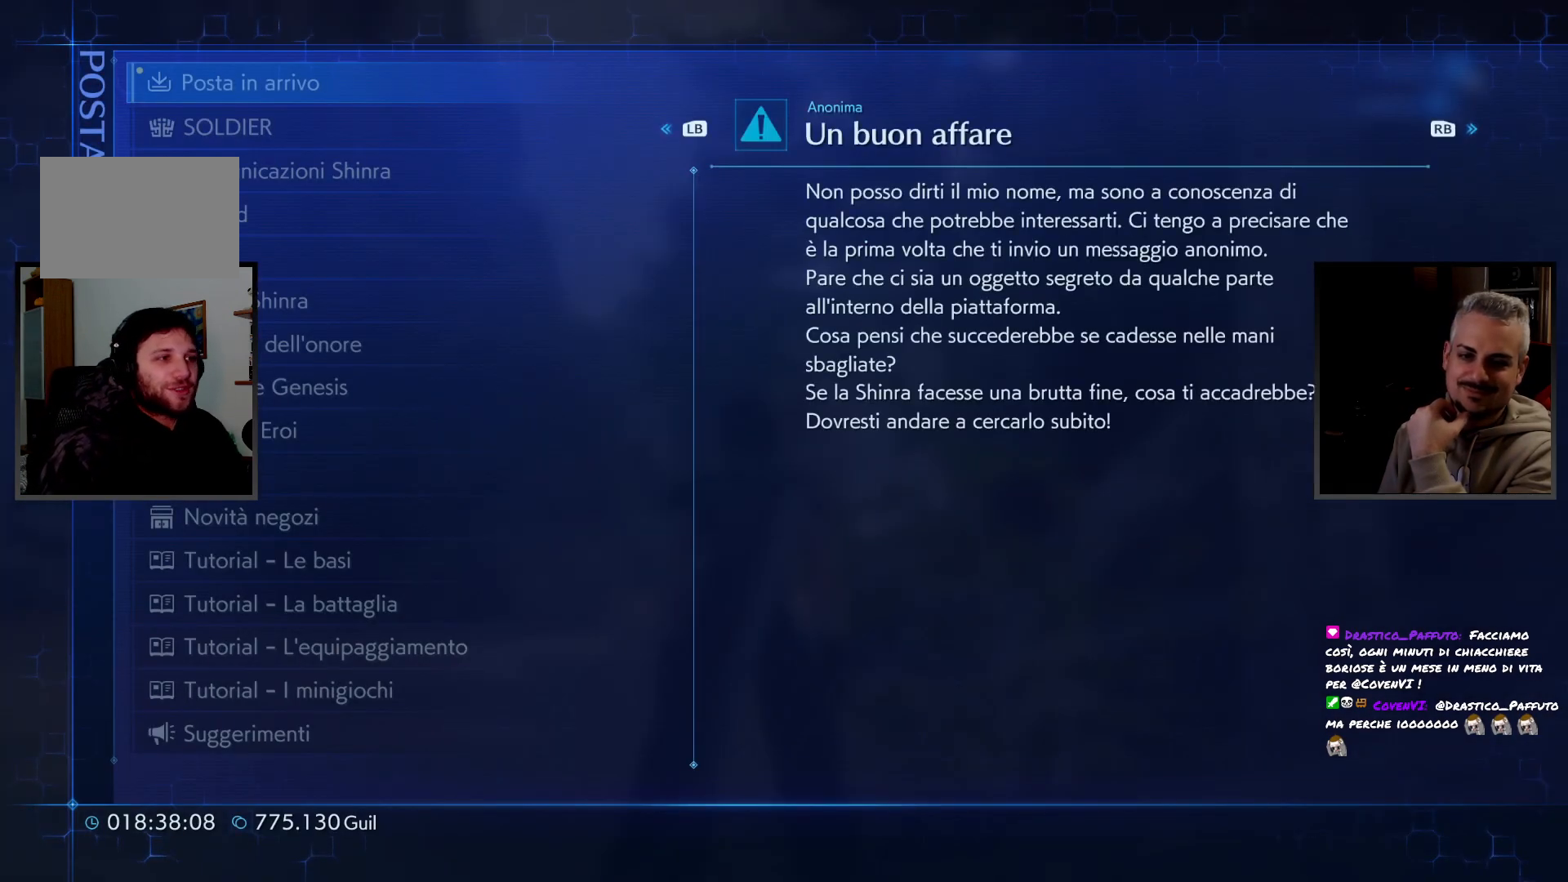
{"buttons": [], "left_stick": "center", "right_stick": "center", "button_events": [[283, "CROSS", "down"], [433, "CROSS", "up"]]}
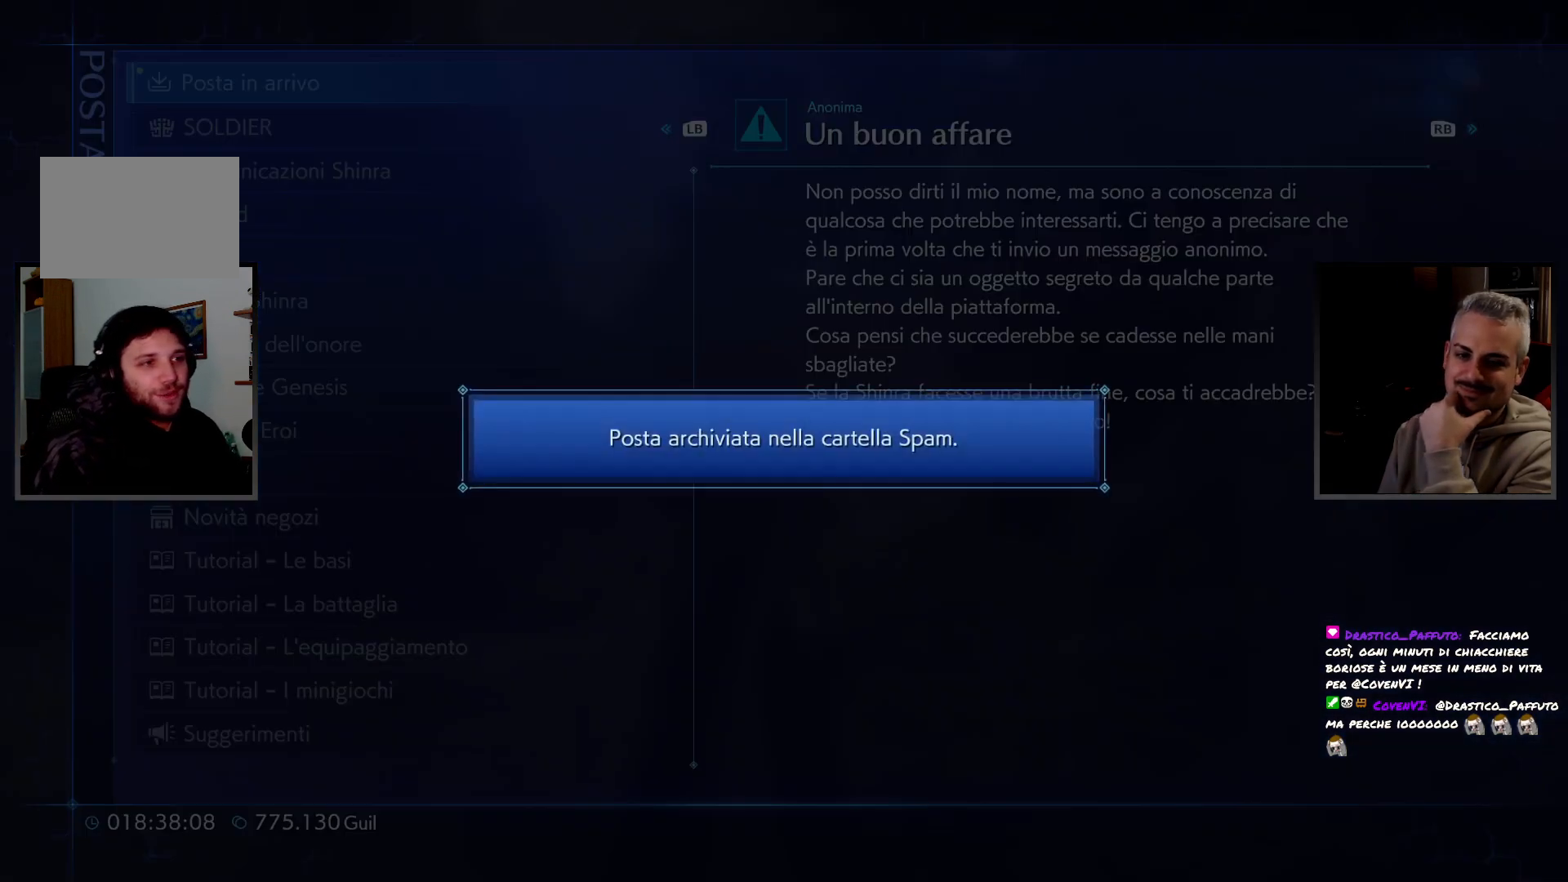
{"buttons": ["CROSS"], "left_stick": "center", "right_stick": "center", "button_events": [[400, "CROSS", "down"]]}